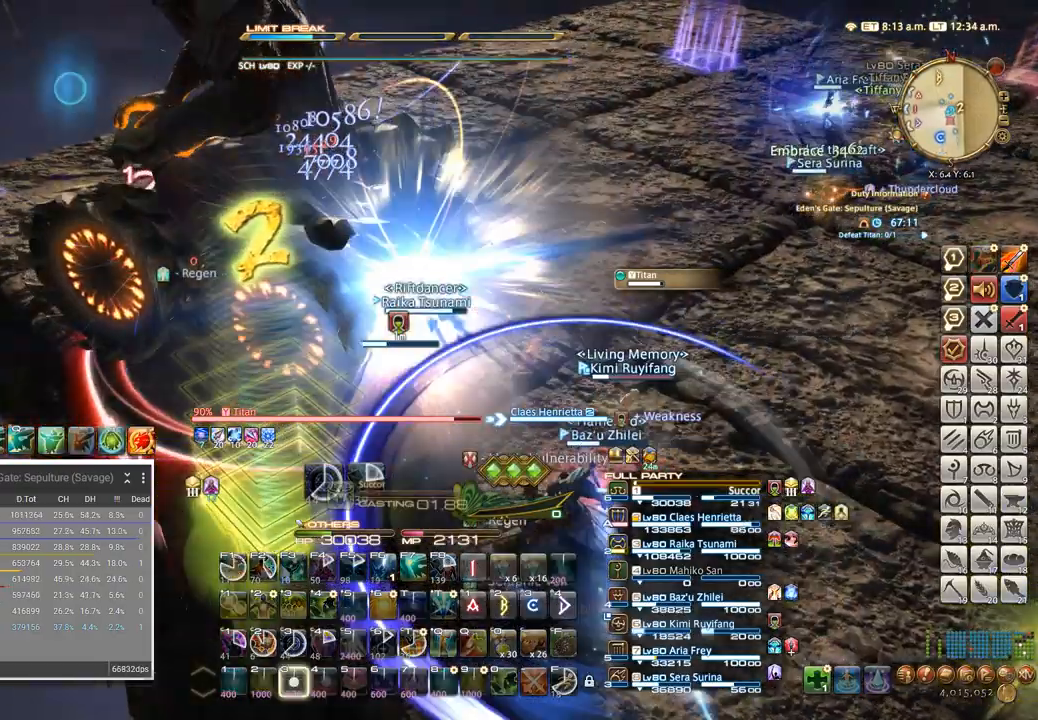
Gameplay with keyboard; each line is a JSON object with the keys held at the frame after it. "events" lists presses ("down") and releases ("up") of ".", "/", "0", "1", "2", "3", "4", "5", "6", "7", "8", "9", "a", "alt_l", "alt_r", "b", "backslash", "backspace", "c", "caps_lock", "comma", "ctrl_l", "ctrl_r", "d", "e", "equals", "escape", "f", "f1", "f10", "f11", "f12", "f2", "f3", "f4", "f5", "f6", "f7", "f8", "f9", "g", "h", "i", "j", "k", "l", "lbracket", "m", "minus", "n", "o", "p", "q", "quote", "r", "rbracket", "return", "s", "semicolon", "shift_l", "shift_r", "space", "super", "t", "tab", "tilde", "u", "v", "w", "x", "y" and "z" between this image and that frame as [ms after this image, input, new state], when the widget could be followed in between. No other keys are recorded. Mouse input is not recorded.
{"keys": [], "events": [[67, "3", "down"], [117, "3", "up"], [184, "3", "down"], [367, "3", "up"], [434, "3", "down"], [500, "3", "up"]]}
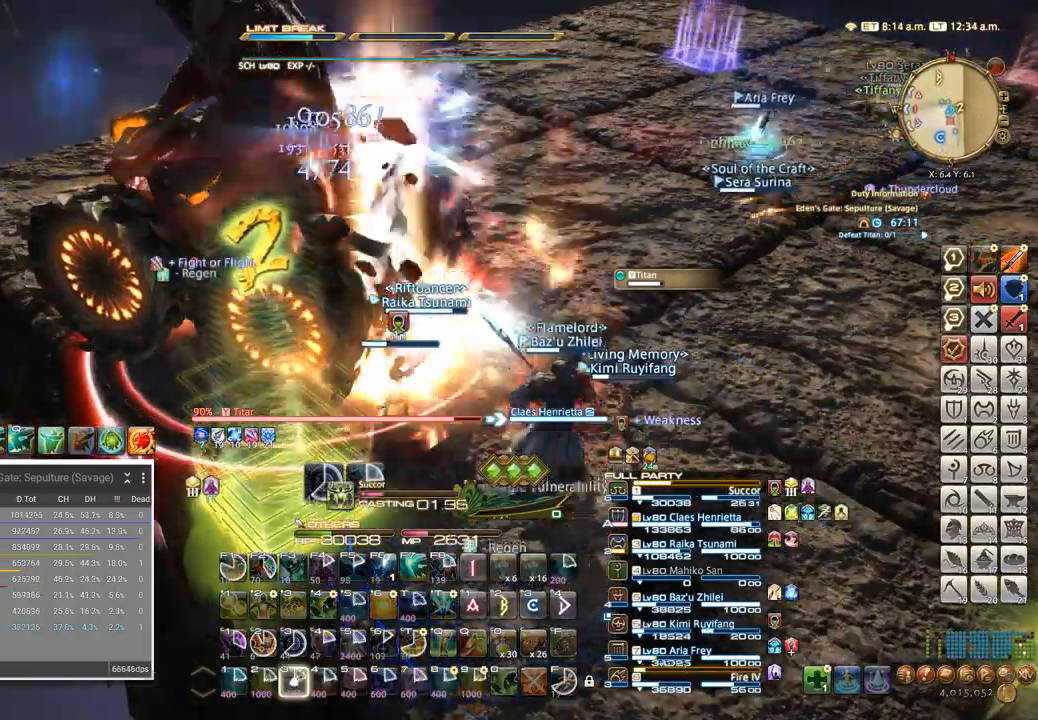
{"keys": [], "events": [[50, "3", "down"], [117, "3", "up"], [184, "3", "down"], [250, "3", "up"], [300, "3", "down"], [384, "3", "up"]]}
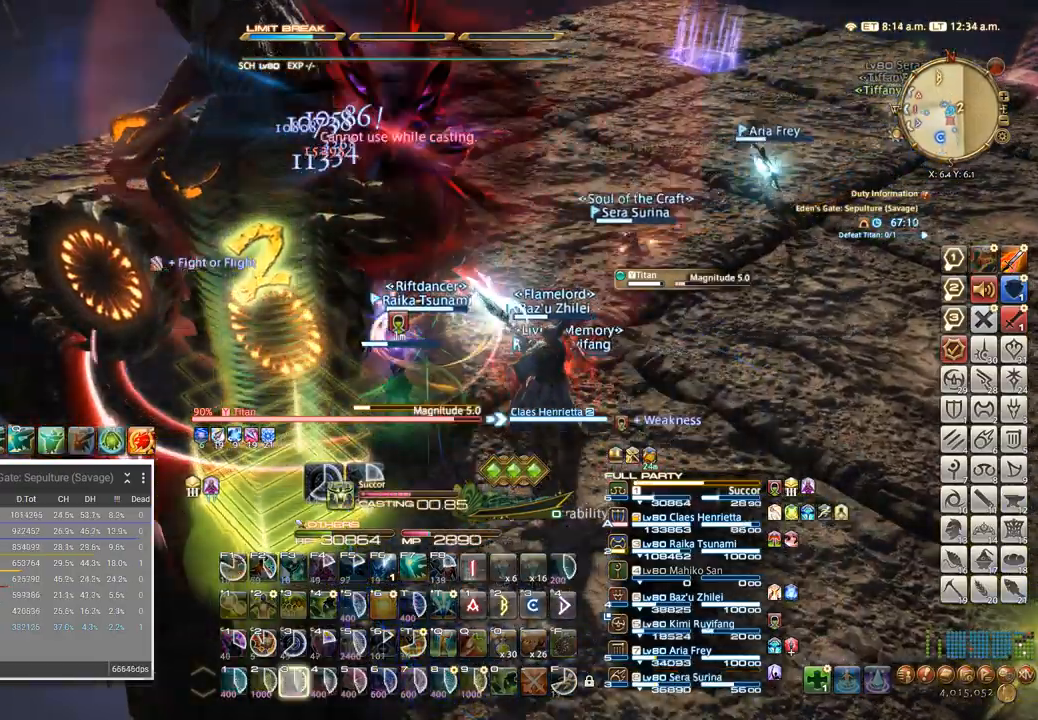
{"keys": [], "events": []}
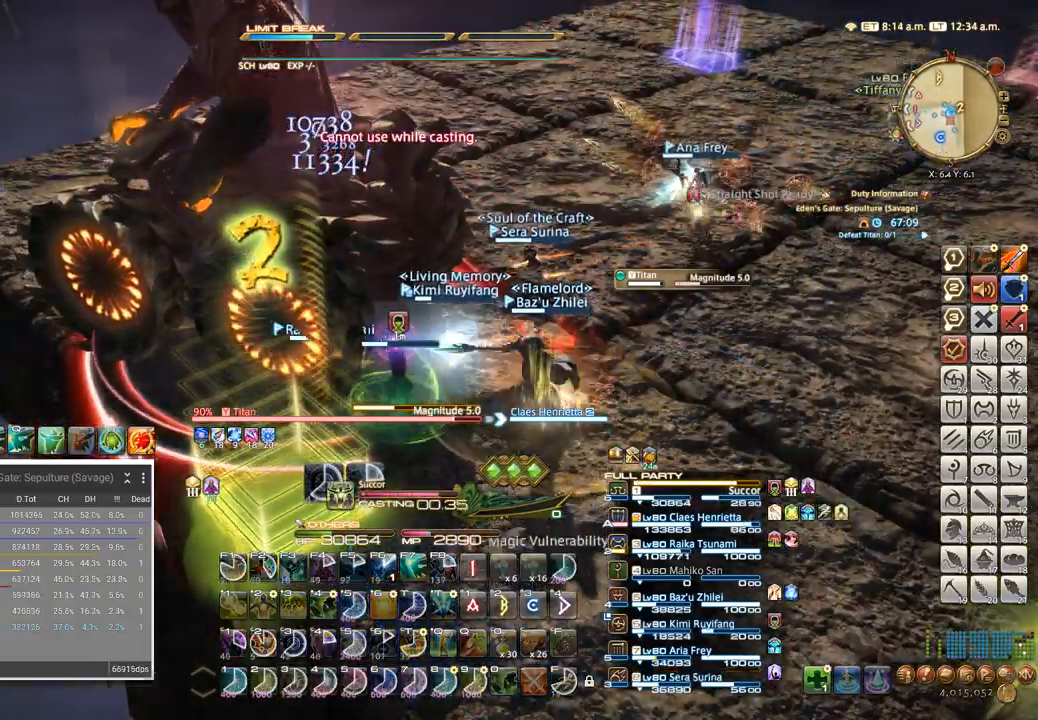
{"keys": ["a", "w"], "events": [[400, "w", "down"], [417, "a", "down"]]}
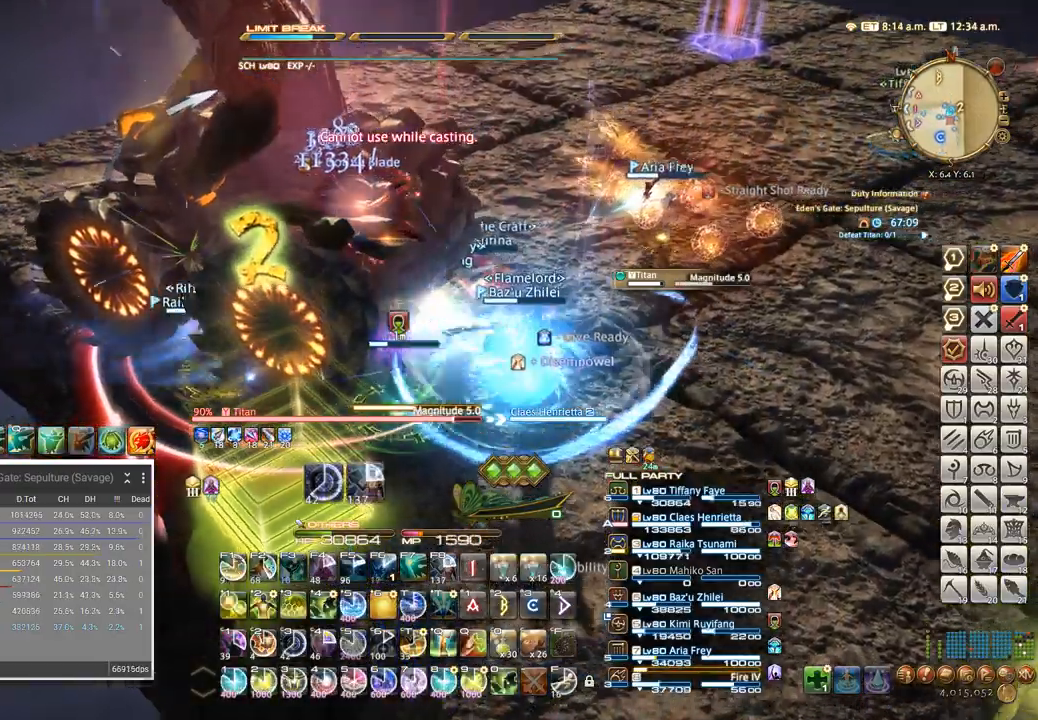
{"keys": ["shift_l"], "events": [[300, "a", "up"], [300, "w", "up"], [500, "shift_l", "down"]]}
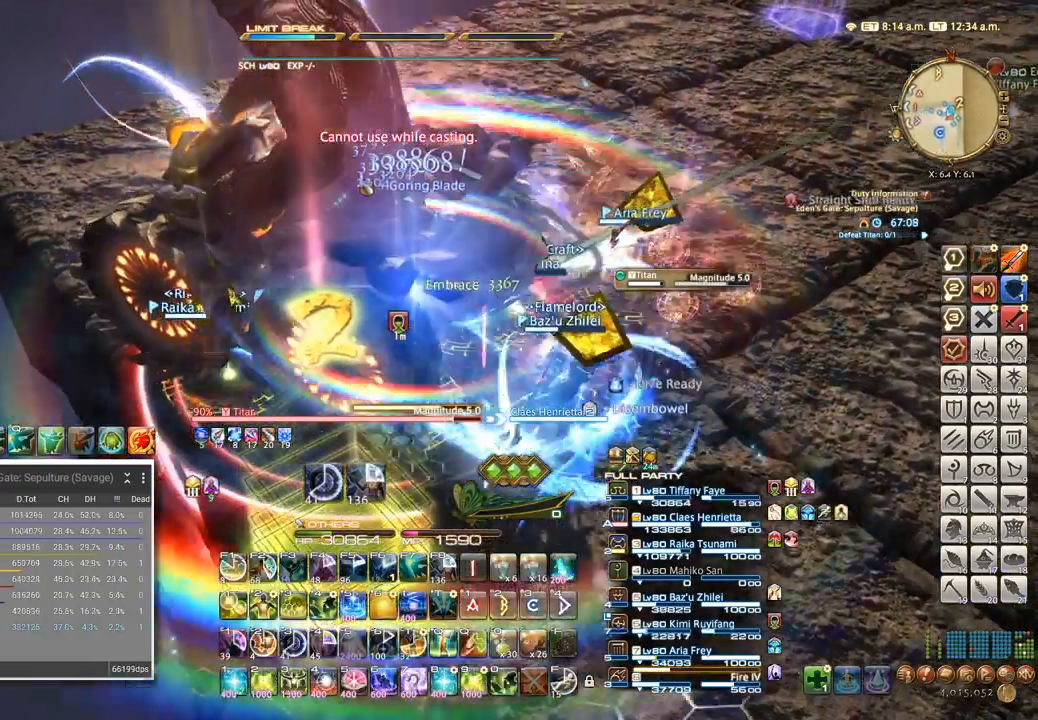
{"keys": ["d", "w"], "events": [[34, "q", "down"], [134, "q", "up"], [134, "shift_l", "up"], [467, "d", "down"], [467, "w", "down"]]}
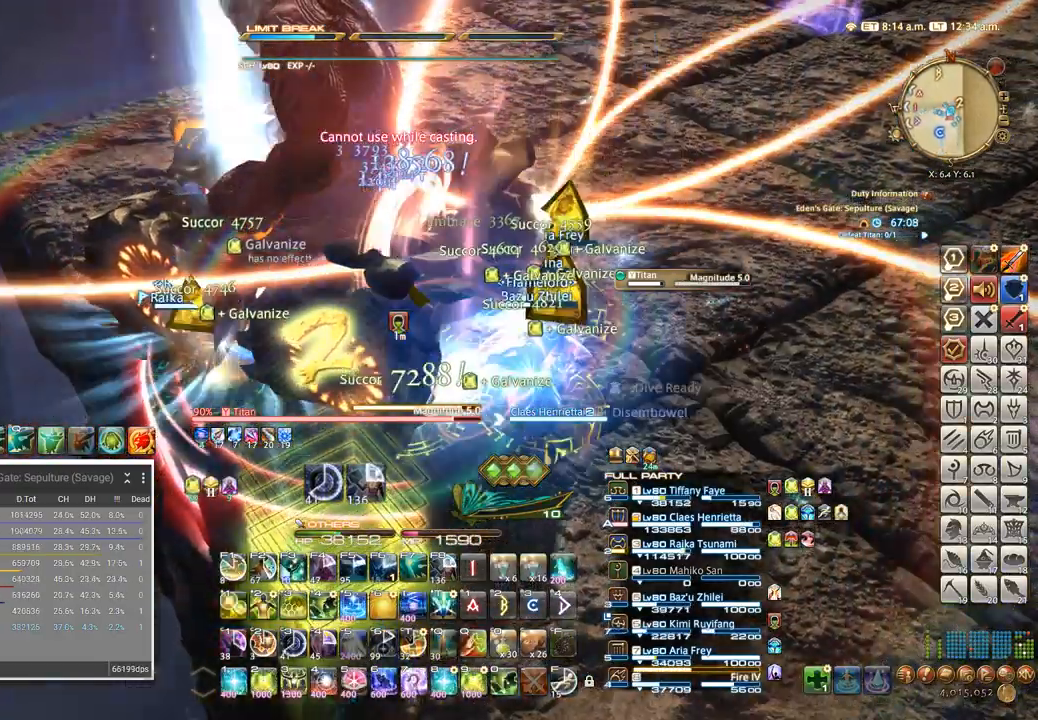
{"keys": [], "events": [[67, "a", "down"], [150, "a", "up"], [150, "d", "up"], [150, "w", "up"], [317, "3", "down"], [317, "shift_l", "down"], [400, "3", "up"], [417, "shift_l", "up"]]}
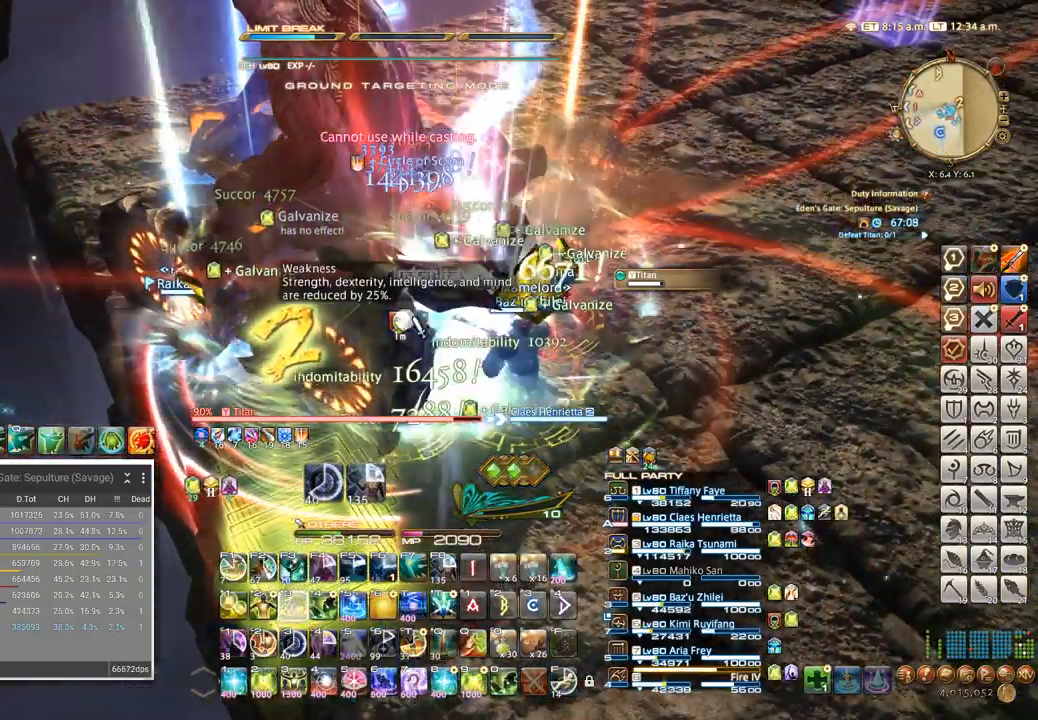
{"keys": [], "events": [[350, "d", "down"], [400, "w", "down"], [417, "w", "up"], [434, "d", "up"]]}